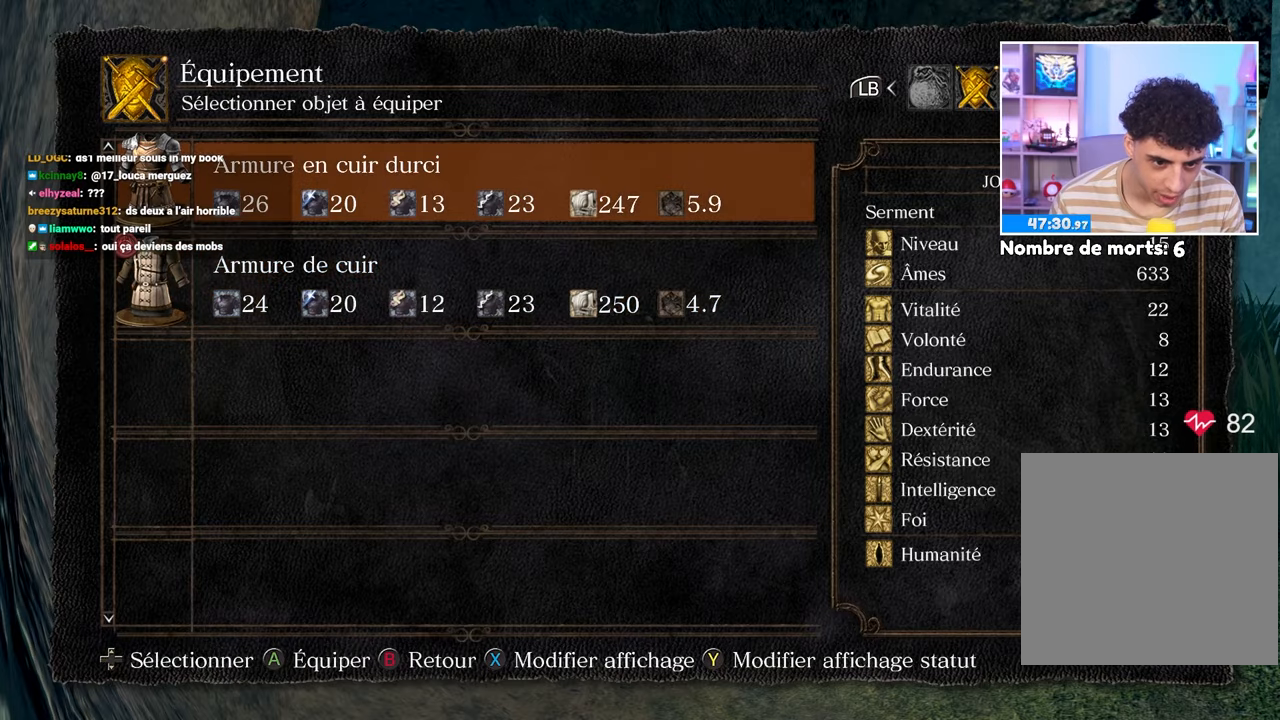
Gameplay with a controller (Xbox layout); each line is a JSON object with the inputs held at the frame after it. "button_events" lists button changes between this image and that frame as [ms after this image, input, new state], when the widget could be followed in between (sticks are given only as held states). Not read: L3 R3.
{"buttons": [], "left_stick": "center", "right_stick": "center", "button_events": [[17, "A", "down"], [117, "A", "up"], [233, "DPAD_RIGHT", "down"], [333, "DPAD_RIGHT", "up"], [383, "A", "down"], [467, "A", "up"]]}
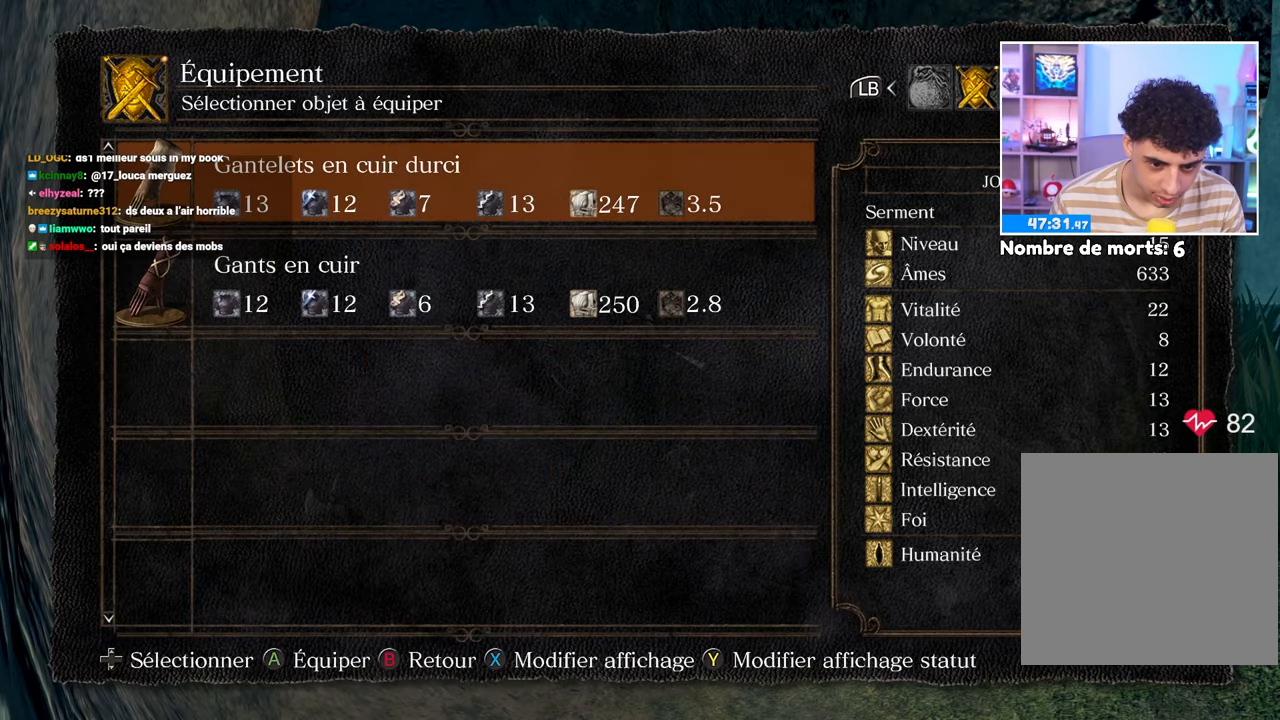
{"buttons": [], "left_stick": "center", "right_stick": "center", "button_events": [[367, "A", "down"], [417, "A", "up"]]}
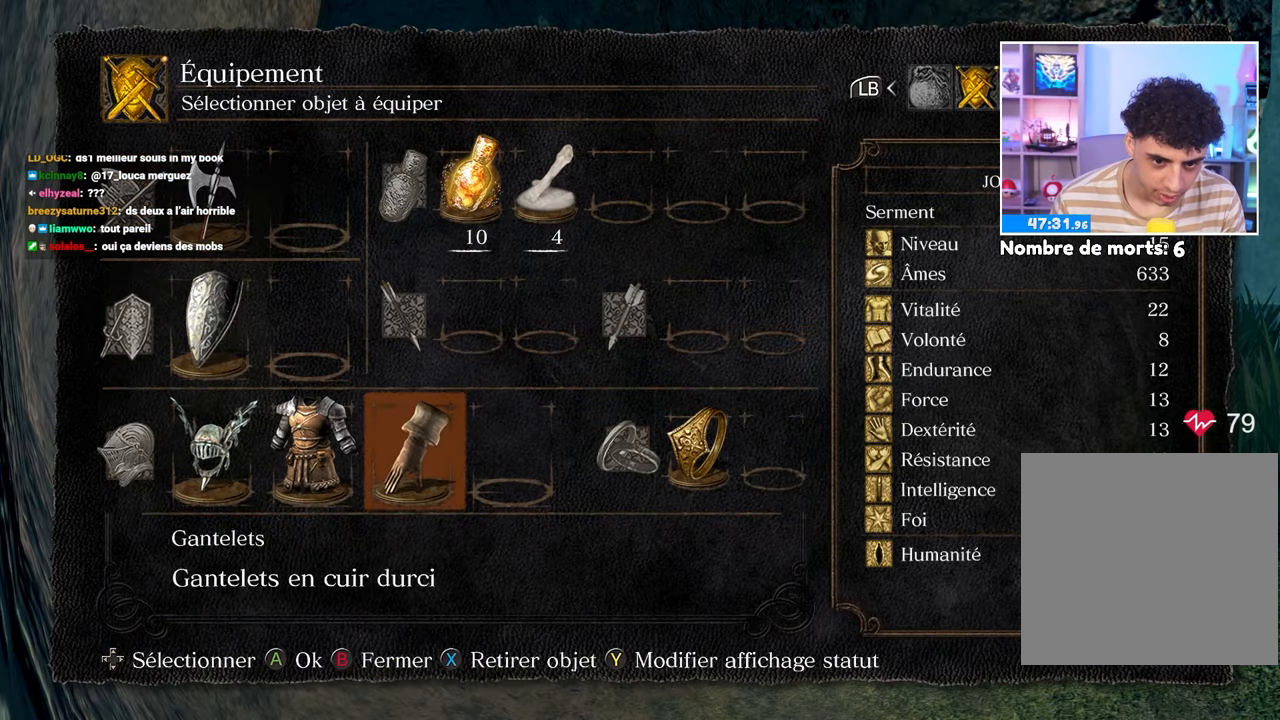
{"buttons": [], "left_stick": "center", "right_stick": "center", "button_events": [[233, "DPAD_RIGHT", "down"], [317, "A", "down"], [317, "DPAD_RIGHT", "up"], [433, "A", "up"]]}
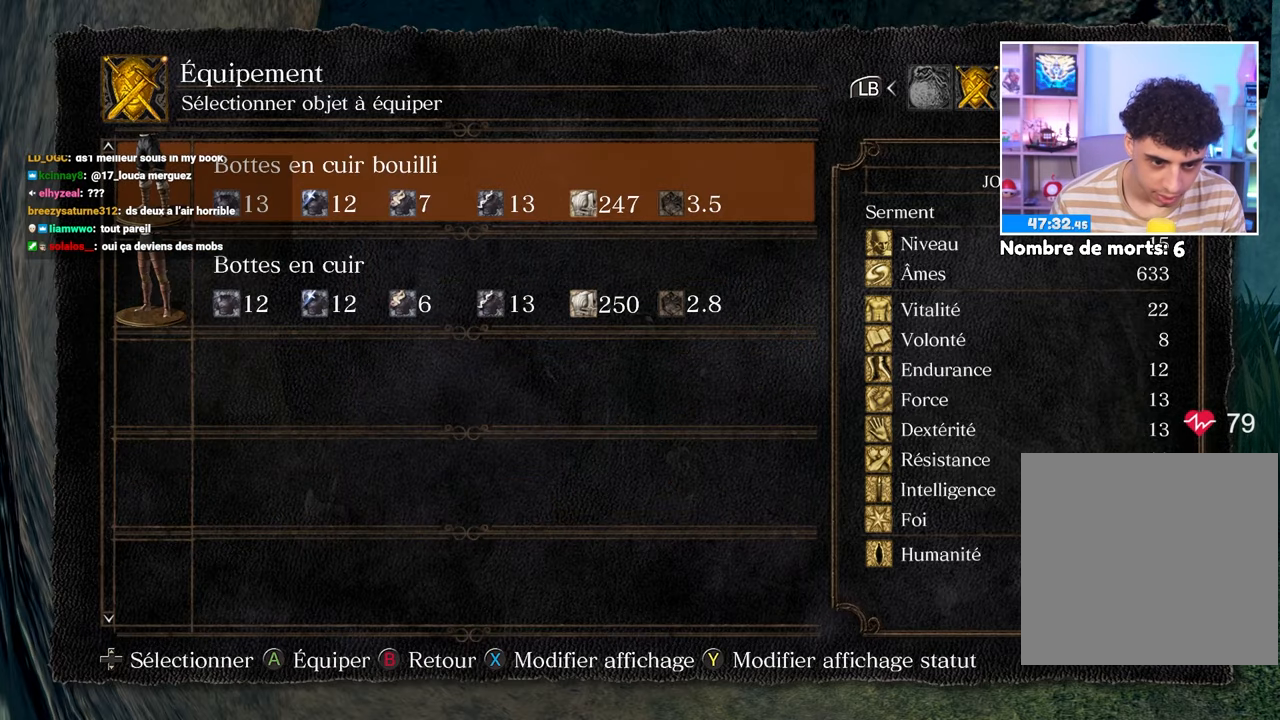
{"buttons": [], "left_stick": "up", "right_stick": "center", "button_events": [[300, "A", "down"], [367, "A", "up"]]}
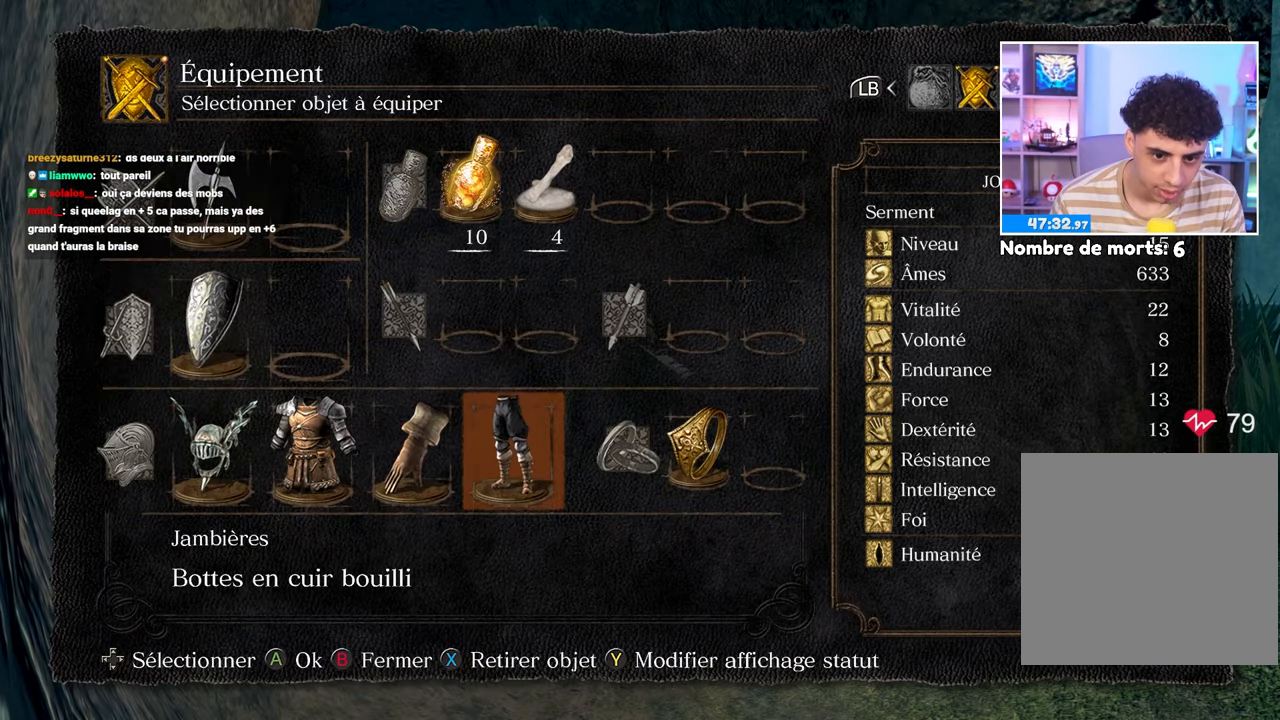
{"buttons": [], "left_stick": "up-left", "right_stick": "center"}
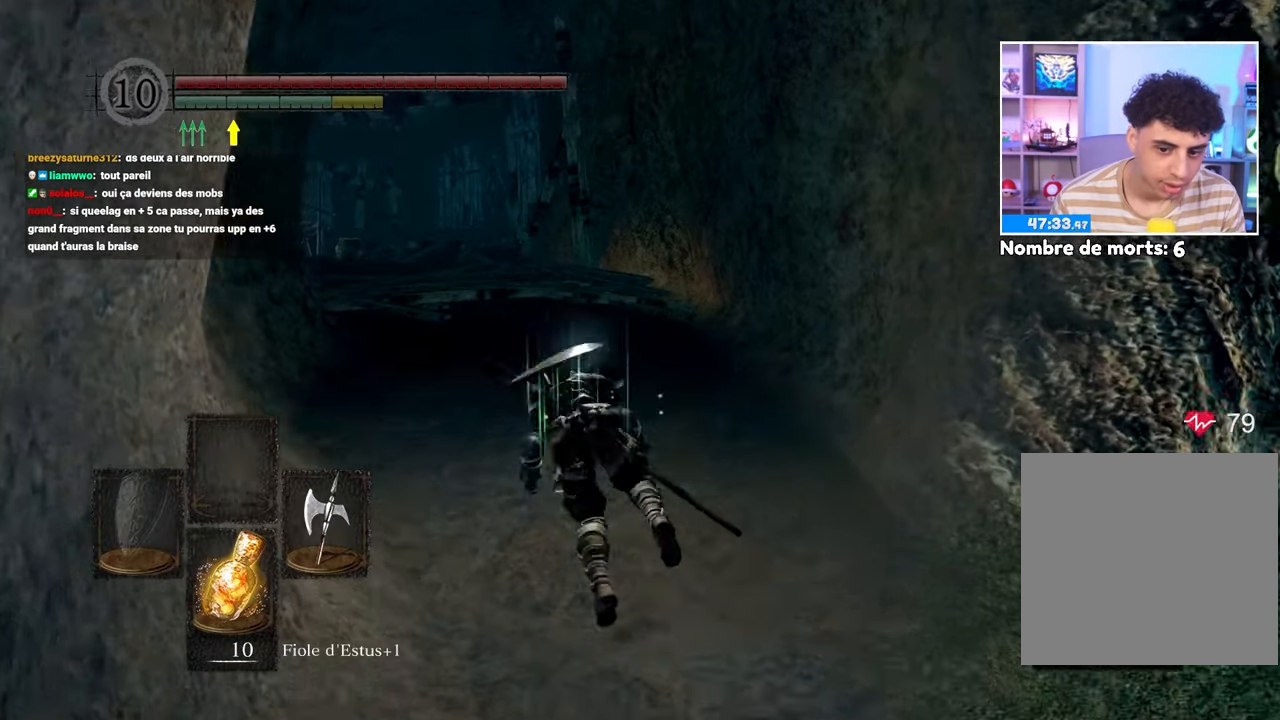
{"buttons": ["B"], "left_stick": "up", "right_stick": "center"}
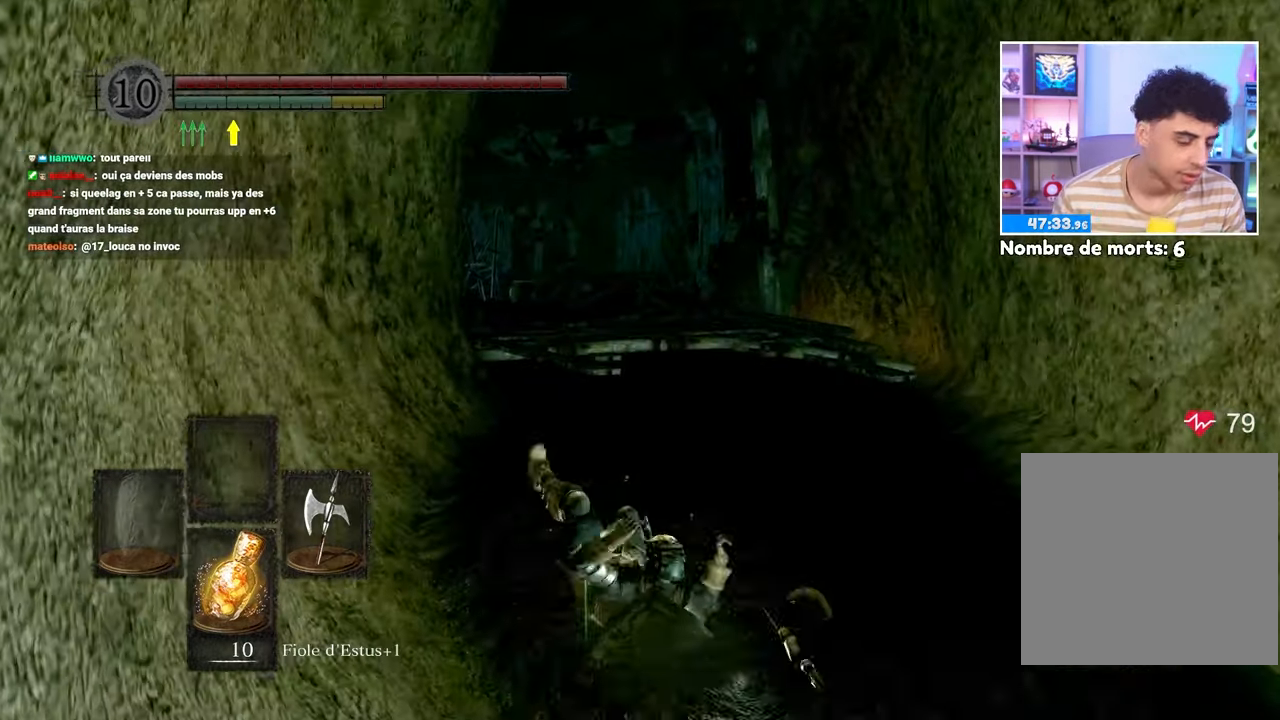
{"buttons": ["B"], "left_stick": "up", "right_stick": "center", "button_events": []}